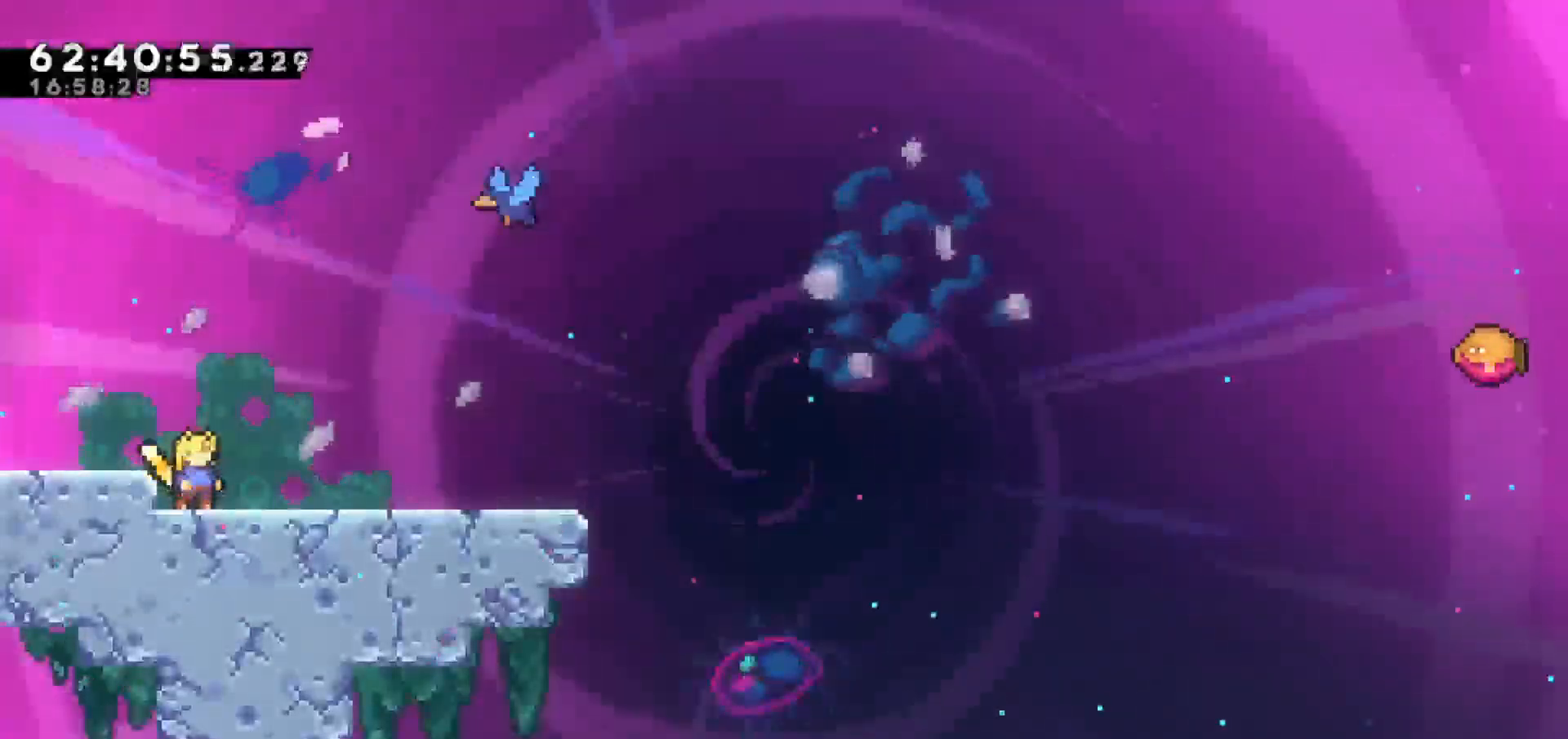
Gameplay with keyboard; each line is a JSON object with the keys held at the frame after it. "events" lists presses ("down") and releases ("up") of "dash", "demo", "down", "escape", "grab", "jump", "jump2", "left", "return", "right", "talk" and "up" between this image and that frame as [ms after this image, input, new state], when the widget could be followed in between. No other keys are recorded. Mouse input is not recorded. Key names are as the overlay labels them; some are game actions (e.g. jump) rather than physical keys.
{"keys": ["right"], "events": [[417, "right", "down"]]}
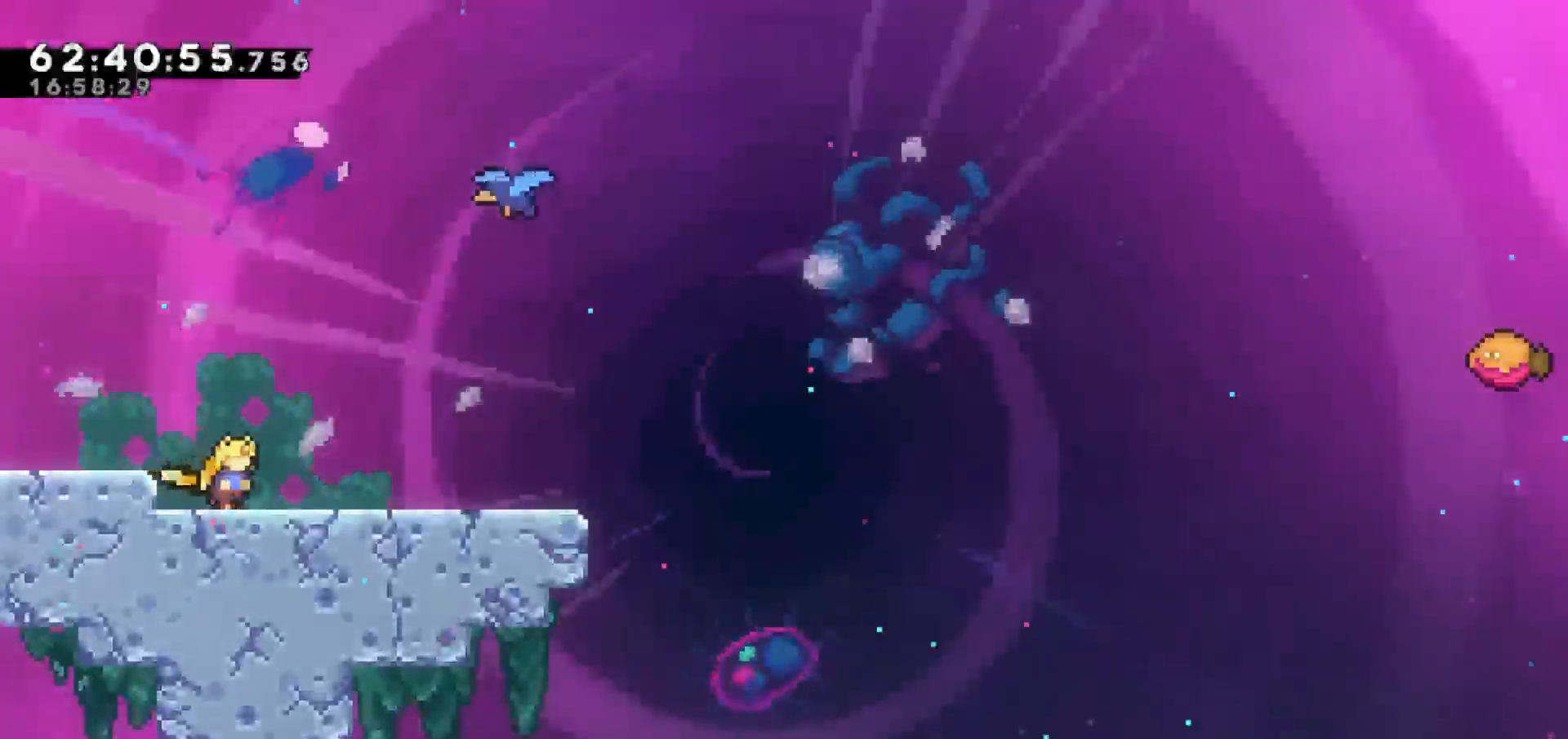
{"keys": ["dash", "up"], "events": [[250, "jump", "down"], [400, "up", "down"], [450, "right", "up"], [483, "dash", "down"], [483, "jump", "up"]]}
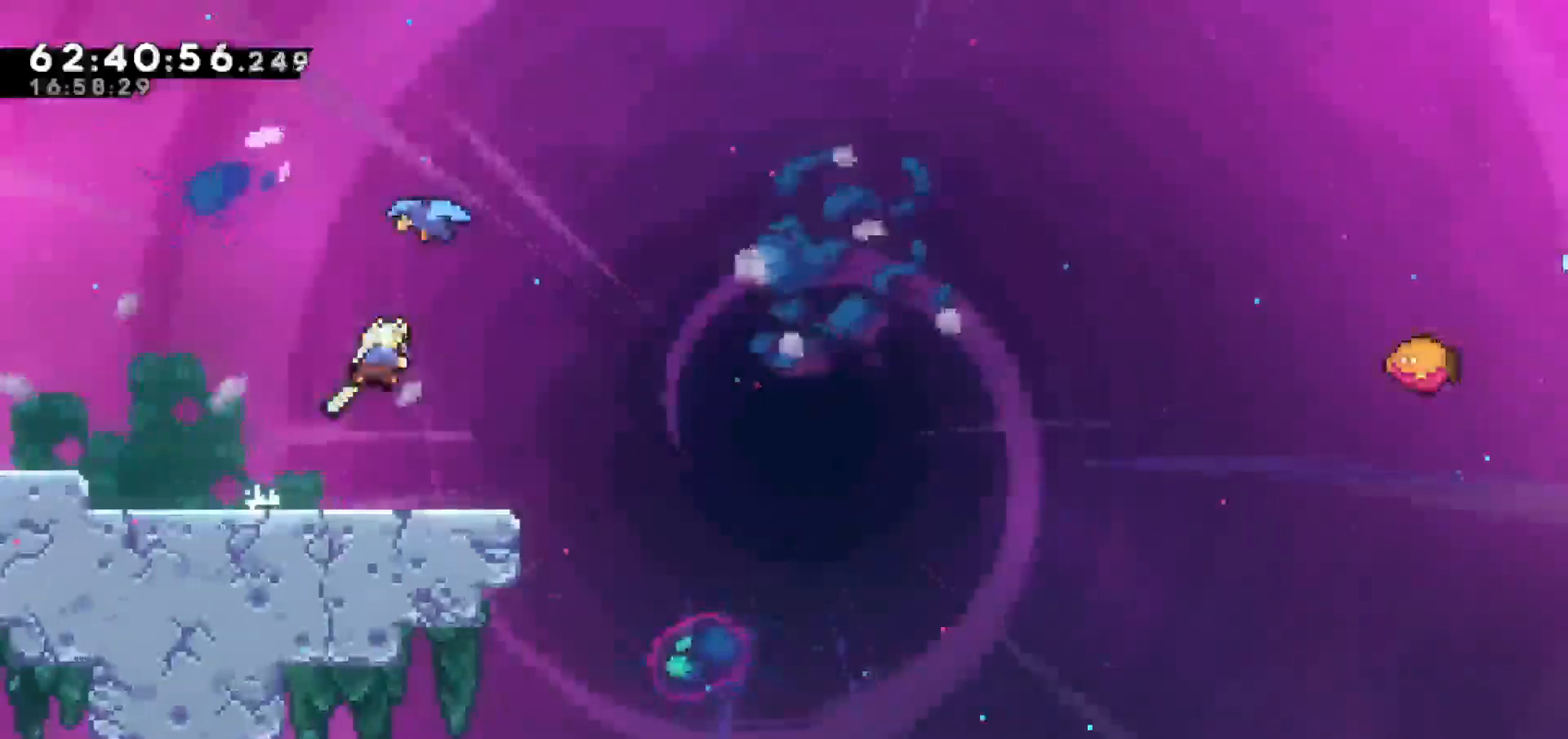
{"keys": ["right"], "events": [[233, "dash", "up"], [267, "right", "down"], [400, "up", "up"]]}
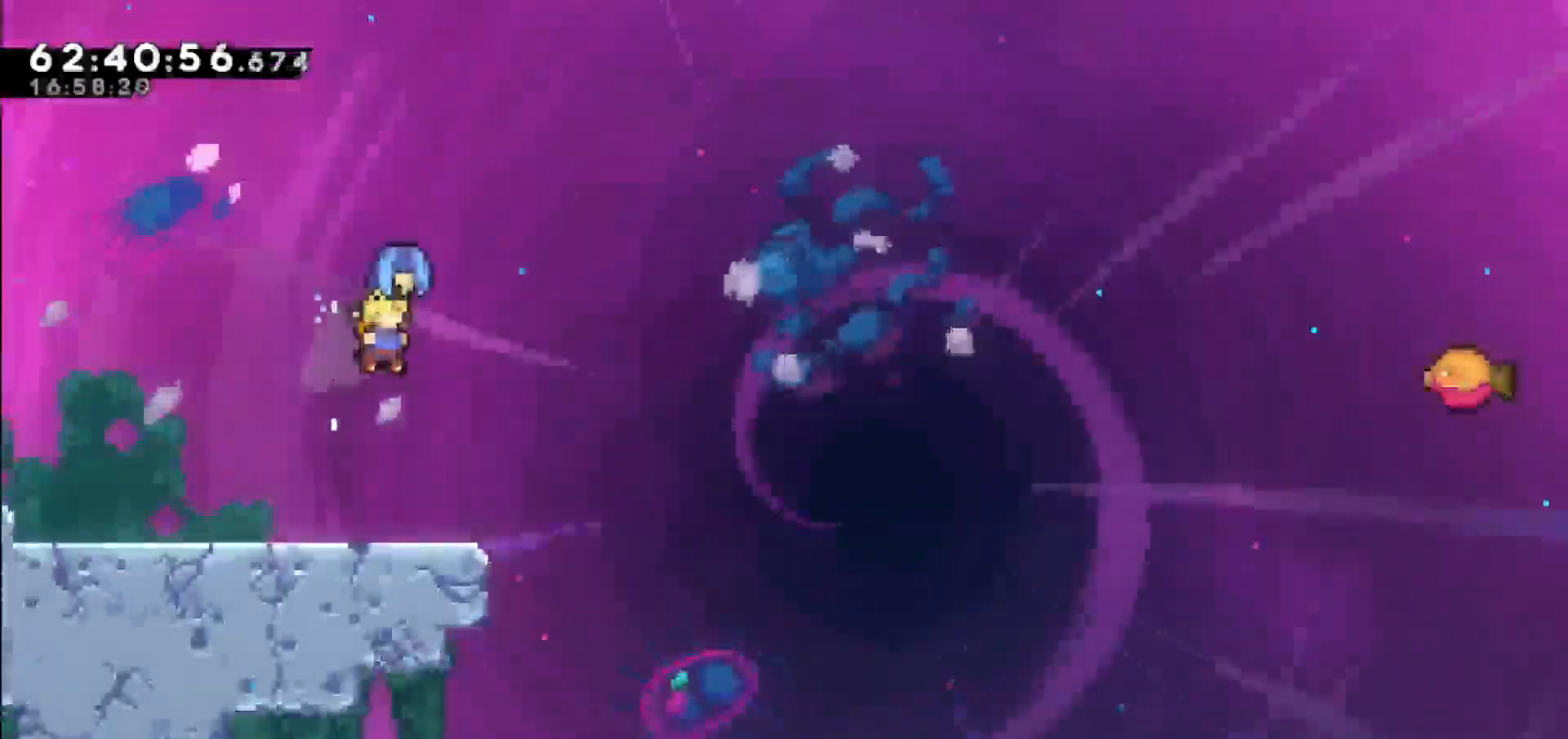
{"keys": ["right"], "events": []}
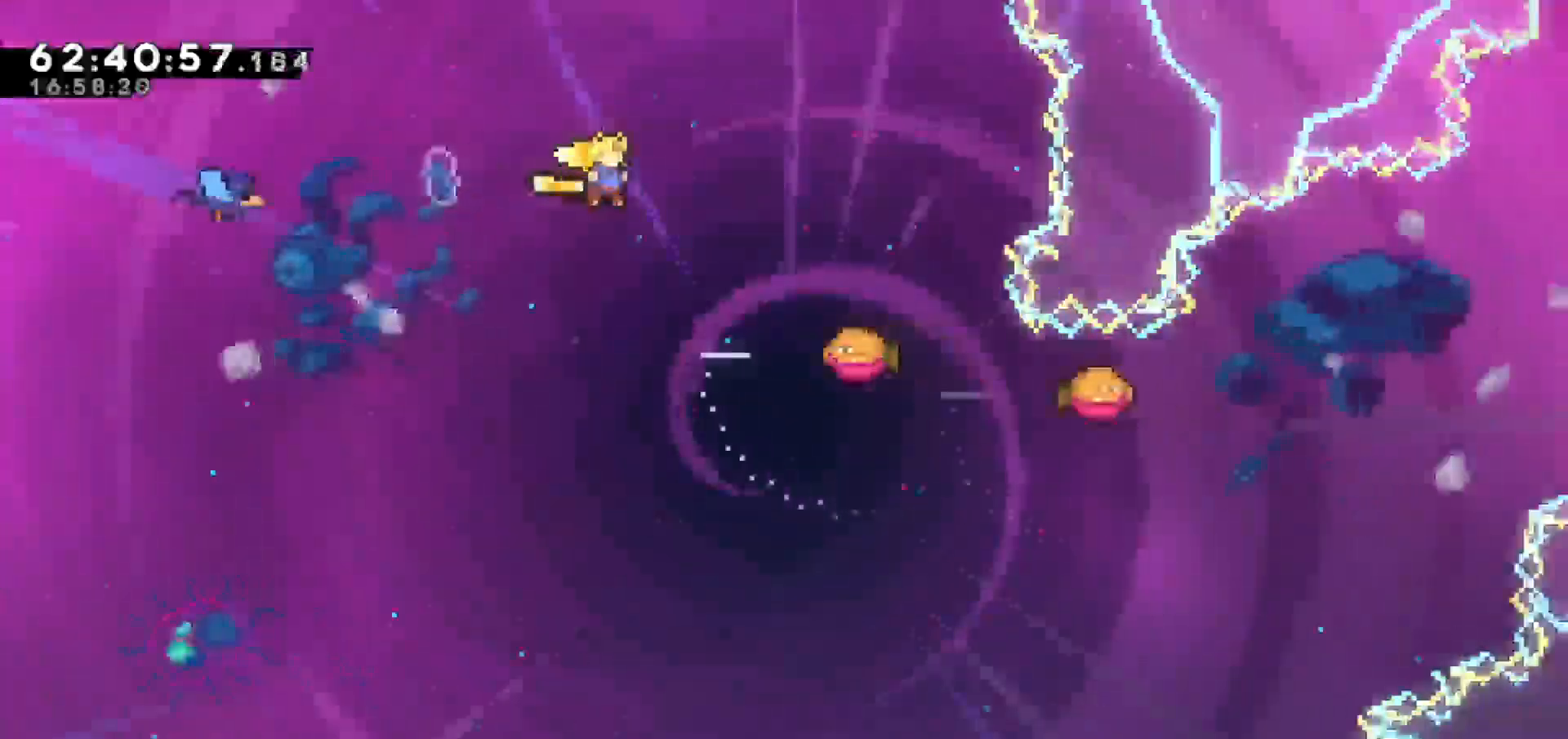
{"keys": ["left"]}